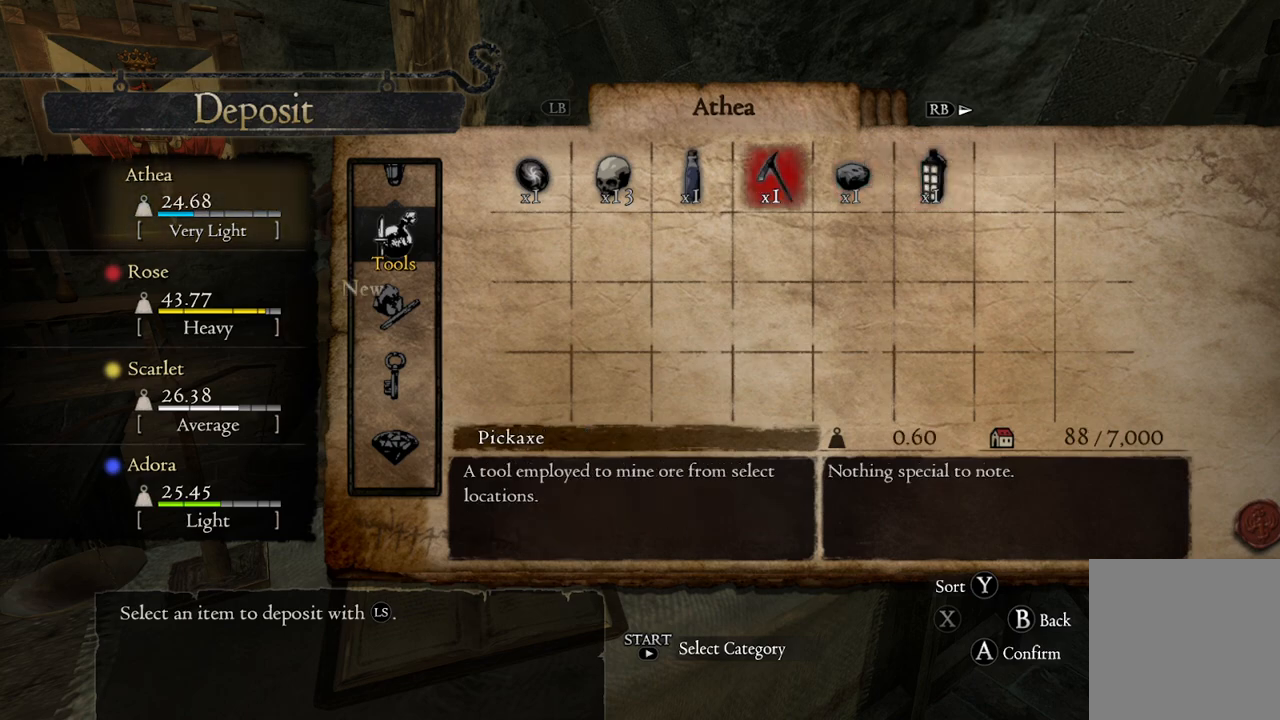
Gameplay with a controller (Xbox layout); each line is a JSON object with the inputs held at the frame after it. "events" lists button and stick changes between this image and that frame as [ms after this image, input, new state], when the widget could be followed in between.
{"buttons": [], "left_stick": "center", "right_stick": "center", "events": [[17, "left_stick", "left"], [117, "left_stick", "center"], [317, "left_stick", "left"], [367, "left_stick", "center"]]}
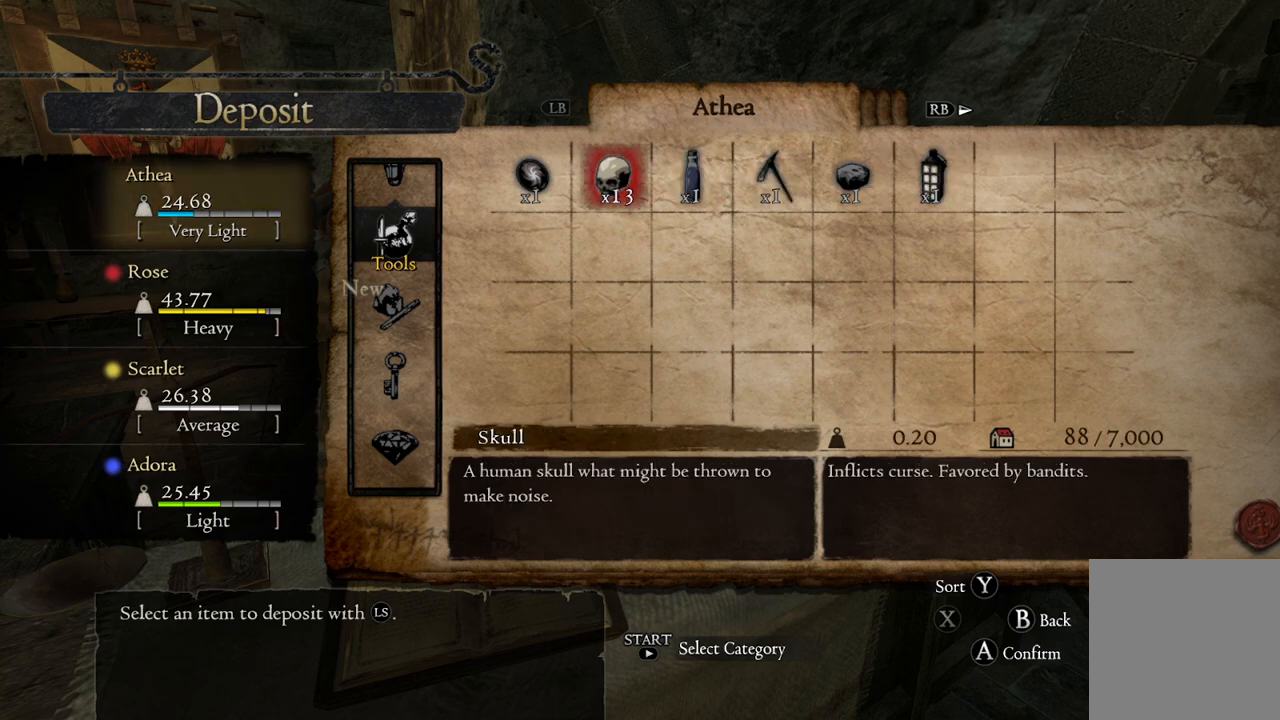
{"buttons": [], "left_stick": "center", "right_stick": "center", "events": []}
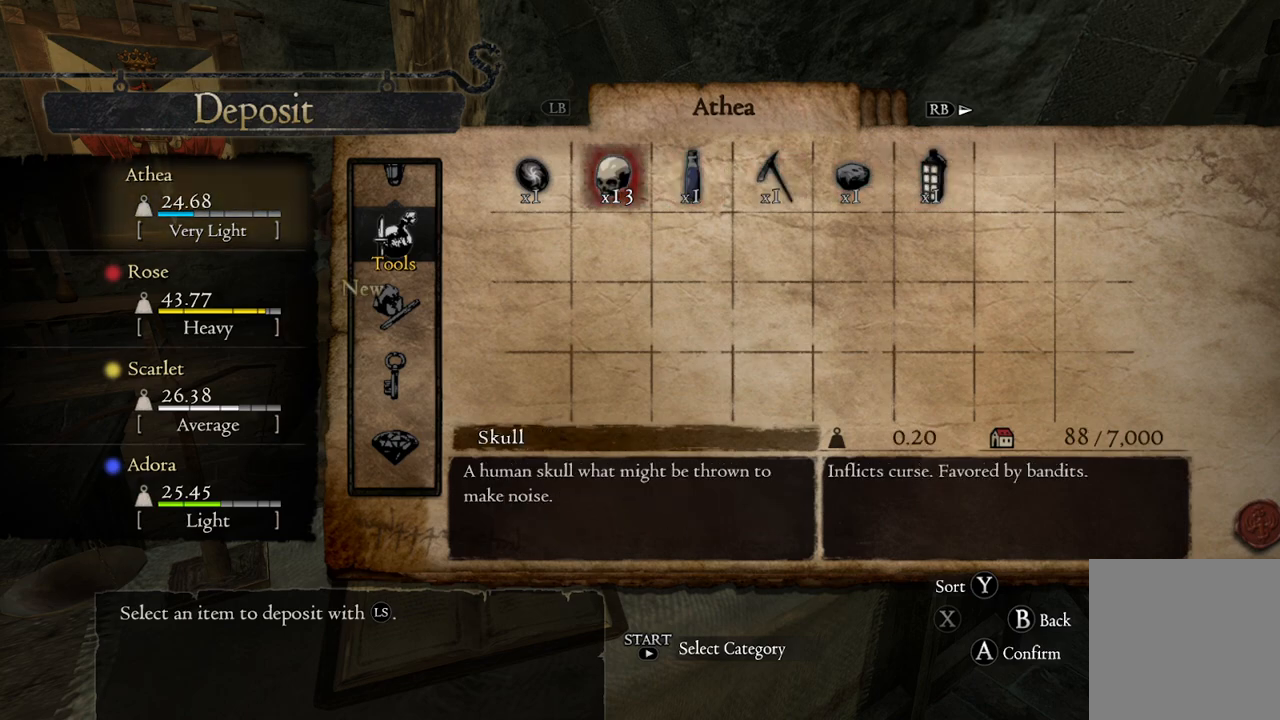
{"buttons": [], "left_stick": "center", "right_stick": "center", "events": []}
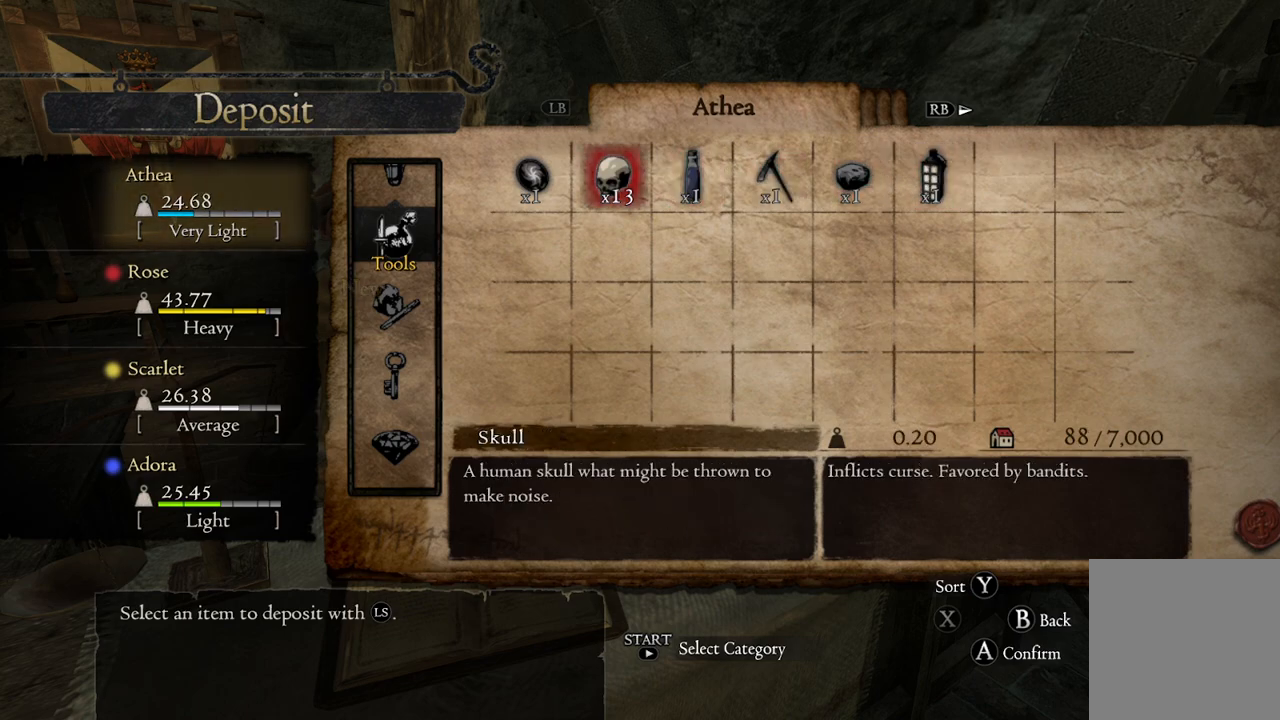
{"buttons": [], "left_stick": "center", "right_stick": "center", "events": [[367, "left_stick", "left"], [483, "left_stick", "center"]]}
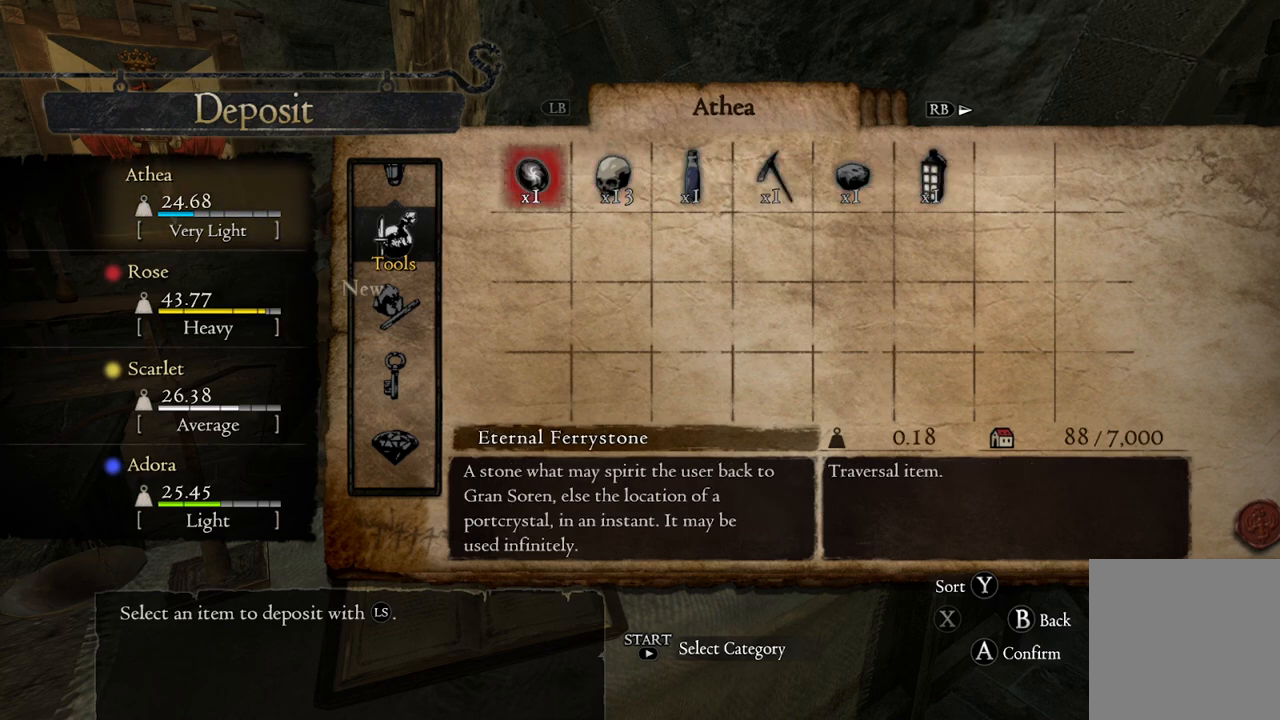
{"buttons": [], "left_stick": "down", "right_stick": "center", "events": [[83, "B", "down"], [150, "B", "up"], [433, "left_stick", "down"]]}
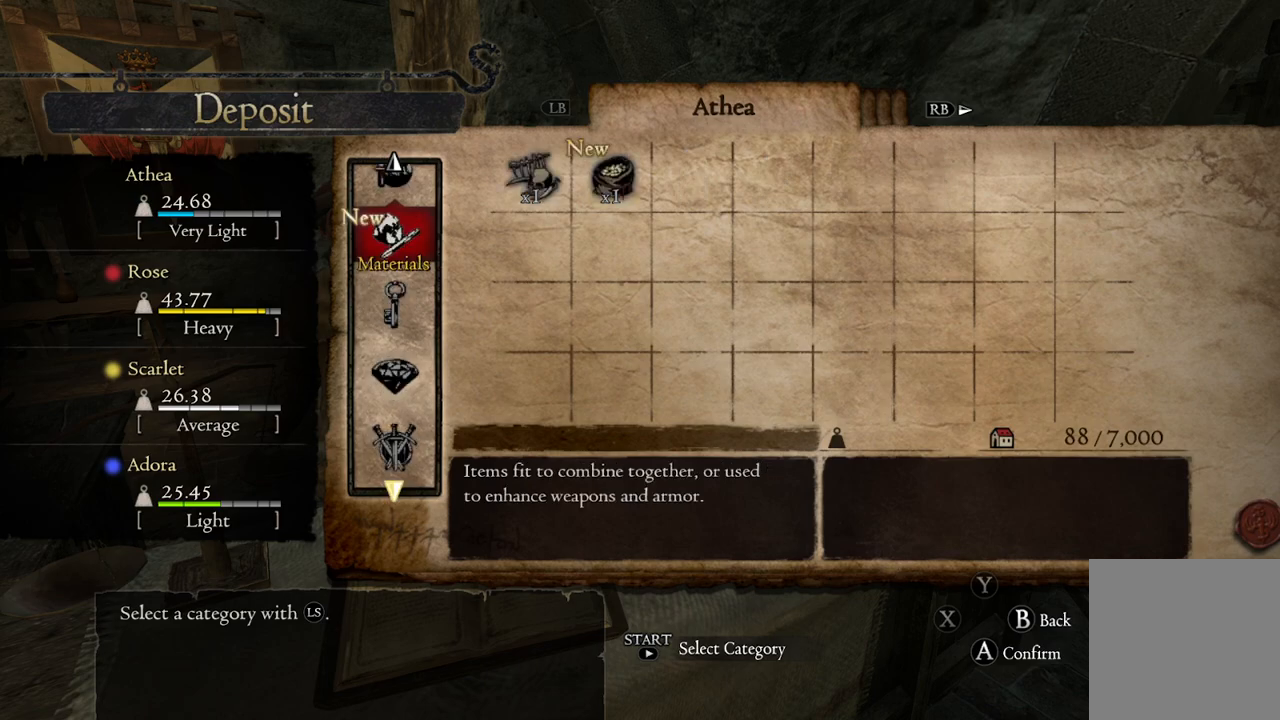
{"buttons": [], "left_stick": "right", "right_stick": "center", "events": [[67, "left_stick", "center"], [200, "A", "down"], [267, "A", "up"], [450, "left_stick", "right"]]}
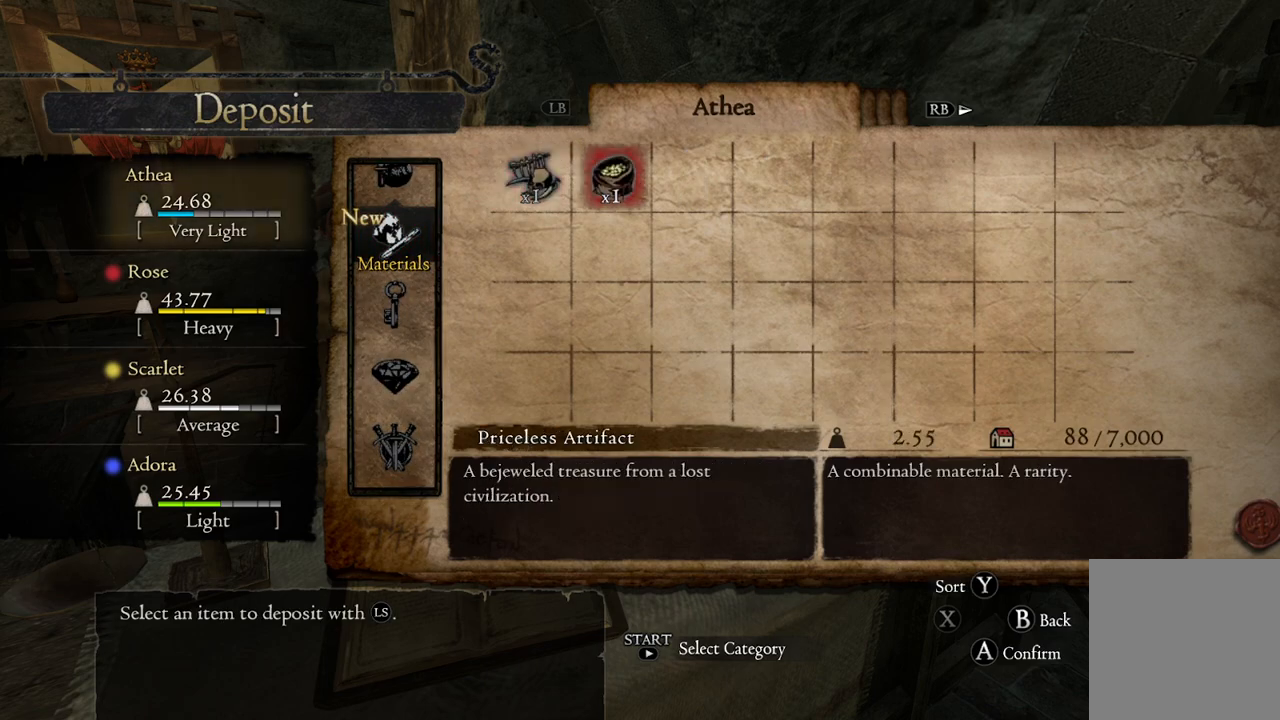
{"buttons": [], "left_stick": "center", "right_stick": "center", "events": [[100, "left_stick", "center"], [300, "left_stick", "left"], [417, "left_stick", "center"]]}
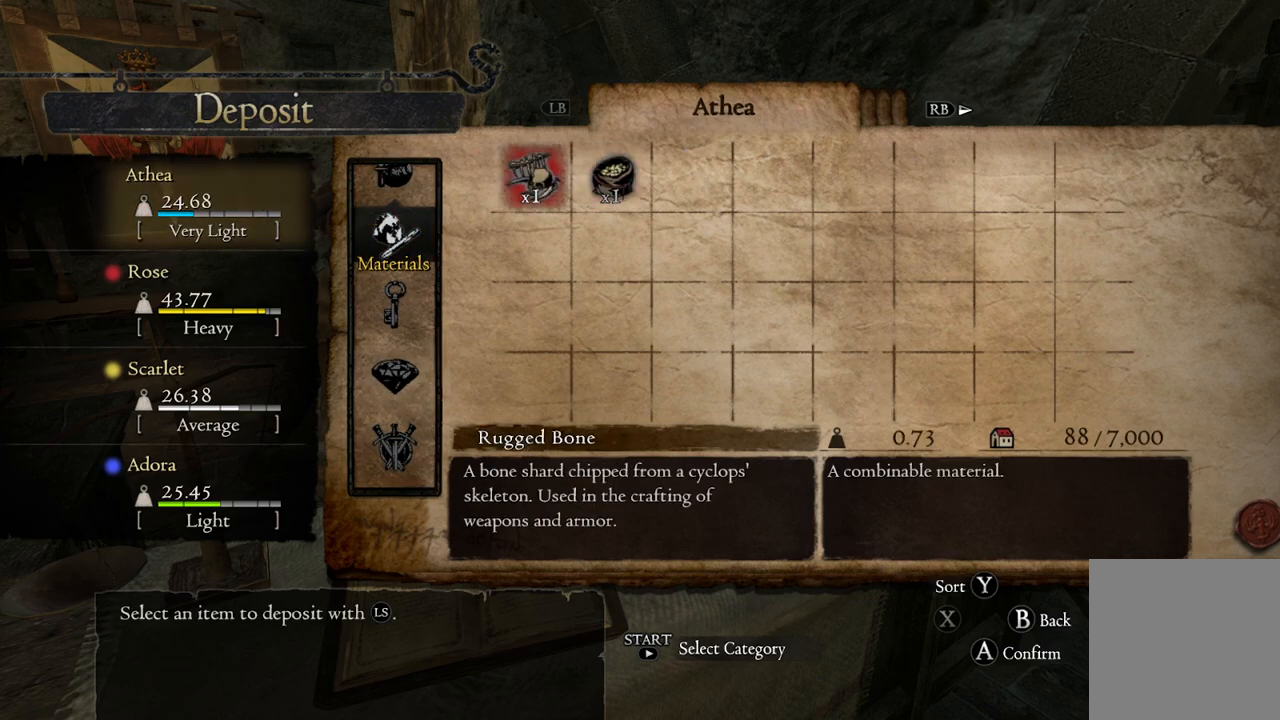
{"buttons": [], "left_stick": "center", "right_stick": "center", "events": [[67, "START", "down"], [167, "START", "up"], [317, "left_stick", "up"], [483, "left_stick", "center"]]}
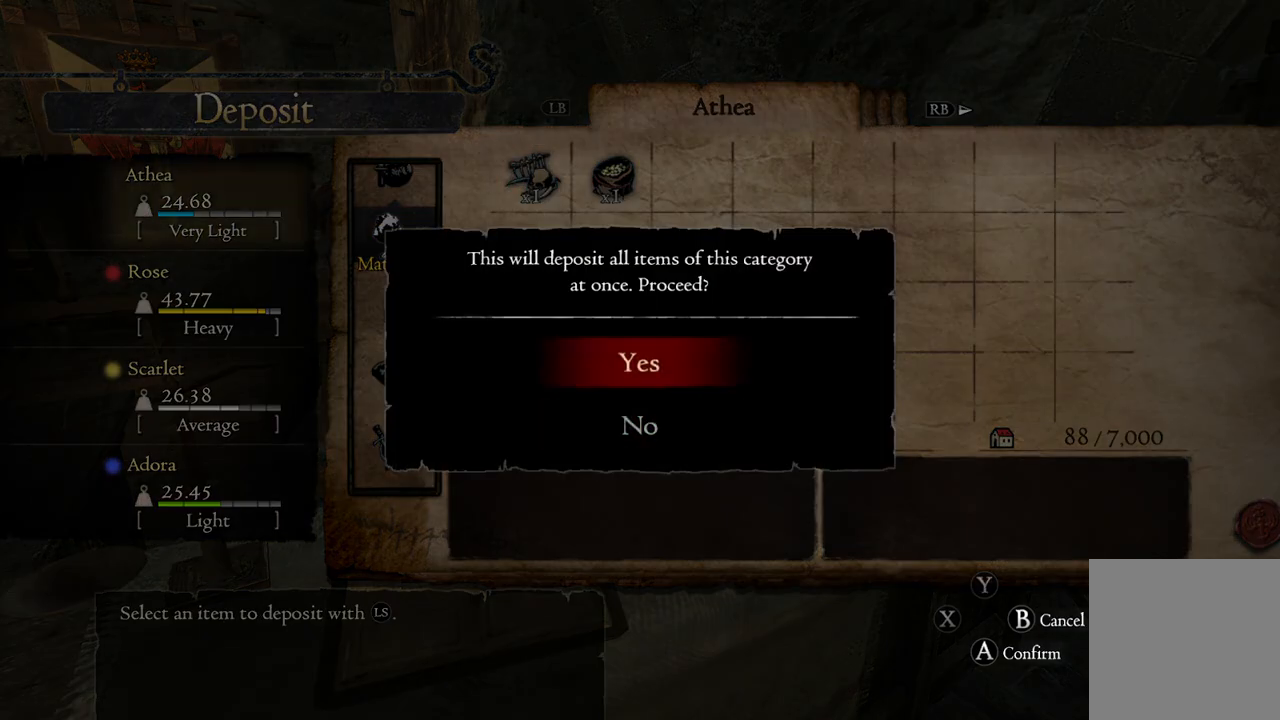
{"buttons": [], "left_stick": "center", "right_stick": "center", "events": [[33, "A", "down"], [100, "A", "up"]]}
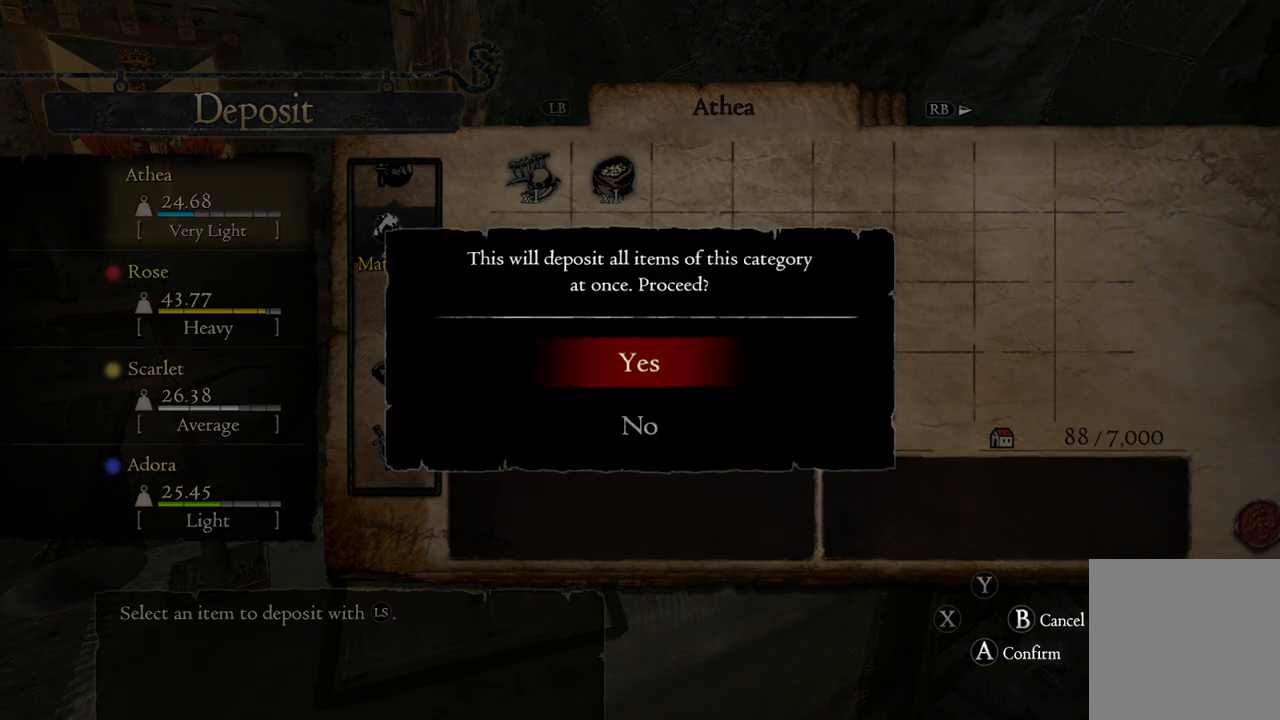
{"buttons": [], "left_stick": "center", "right_stick": "center", "events": [[383, "B", "down"], [450, "B", "up"]]}
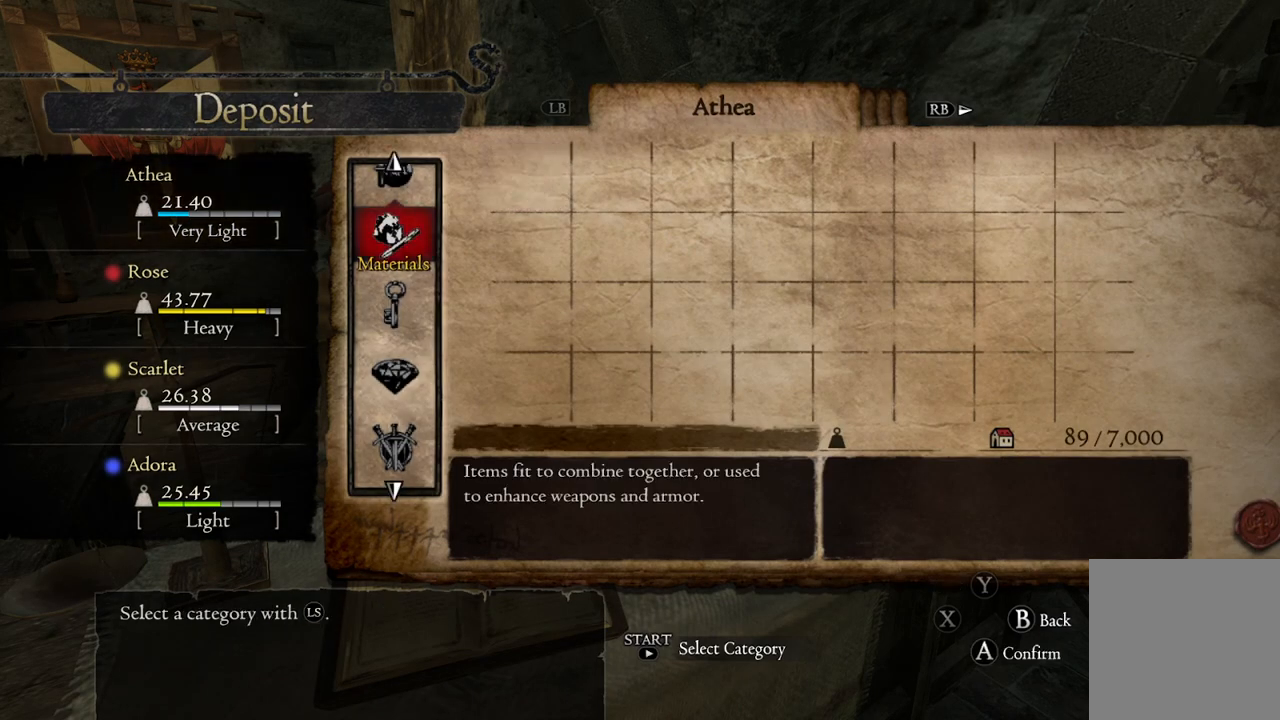
{"buttons": [], "left_stick": "down", "right_stick": "center", "events": [[117, "left_stick", "down"], [300, "left_stick", "center"], [433, "left_stick", "down"]]}
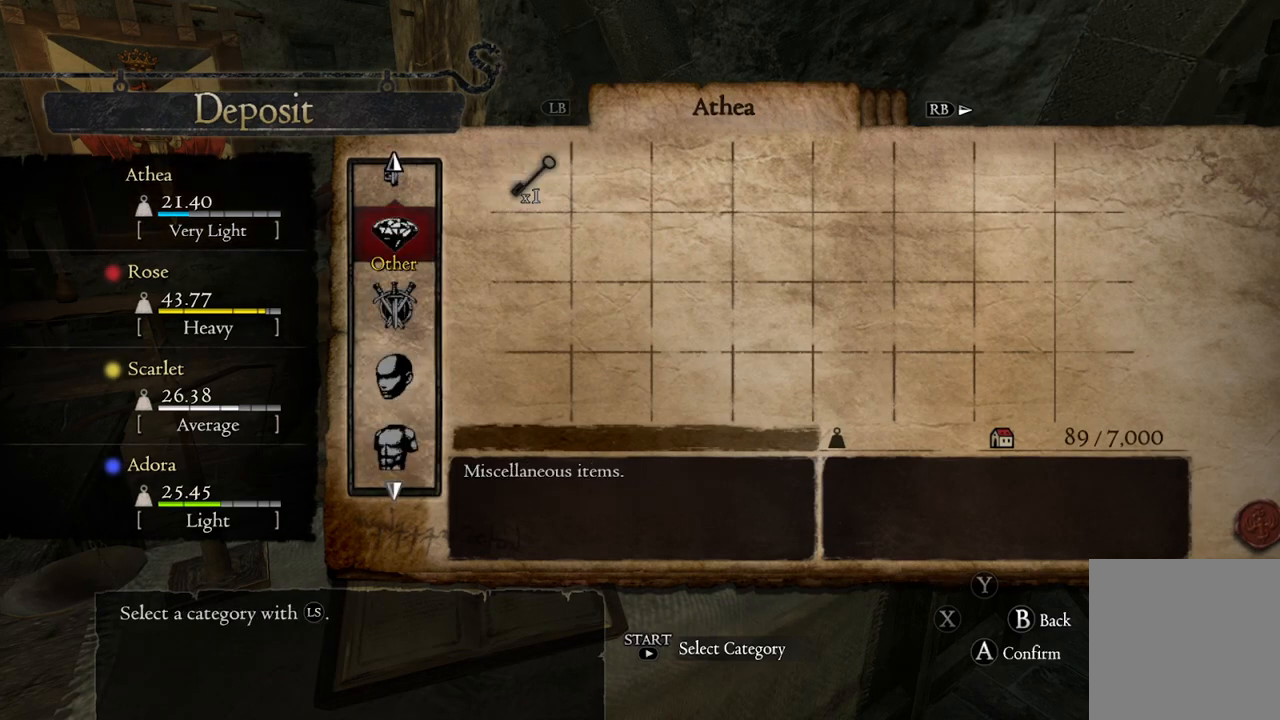
{"buttons": [], "left_stick": "center", "right_stick": "center", "events": [[133, "left_stick", "center"], [333, "left_stick", "down"], [500, "left_stick", "center"]]}
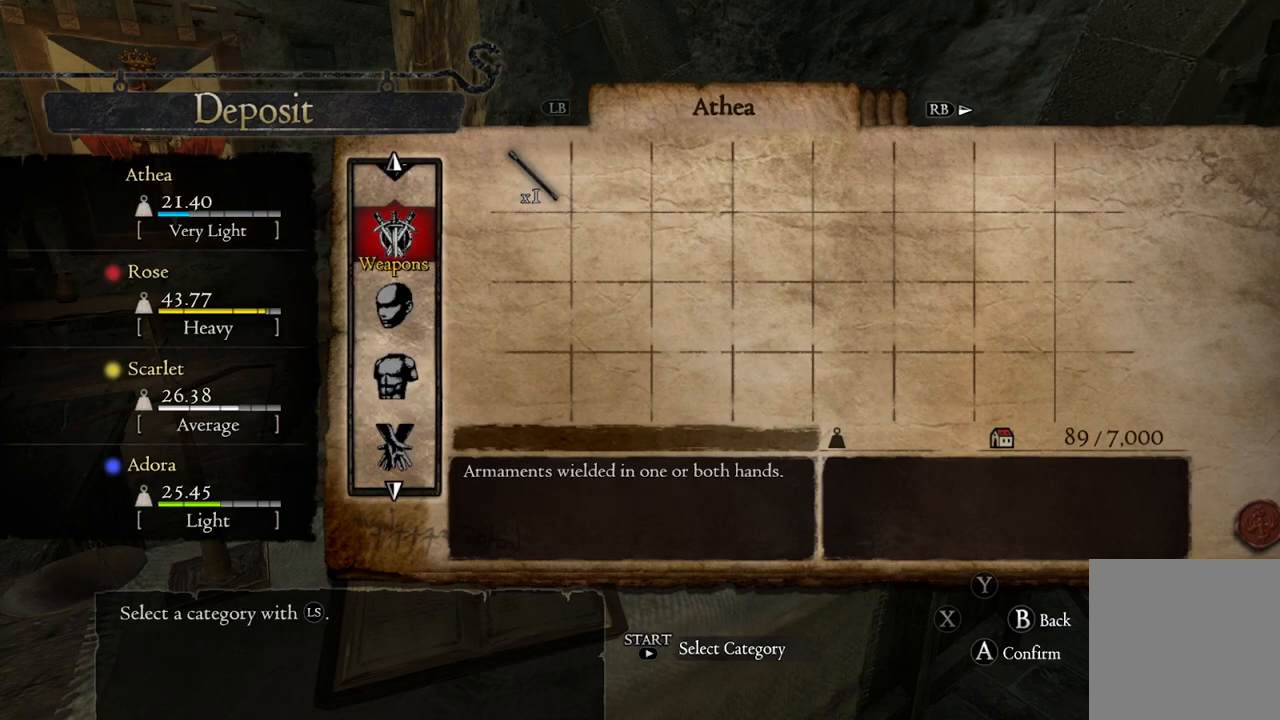
{"buttons": [], "left_stick": "down", "right_stick": "center", "events": [[200, "left_stick", "down"]]}
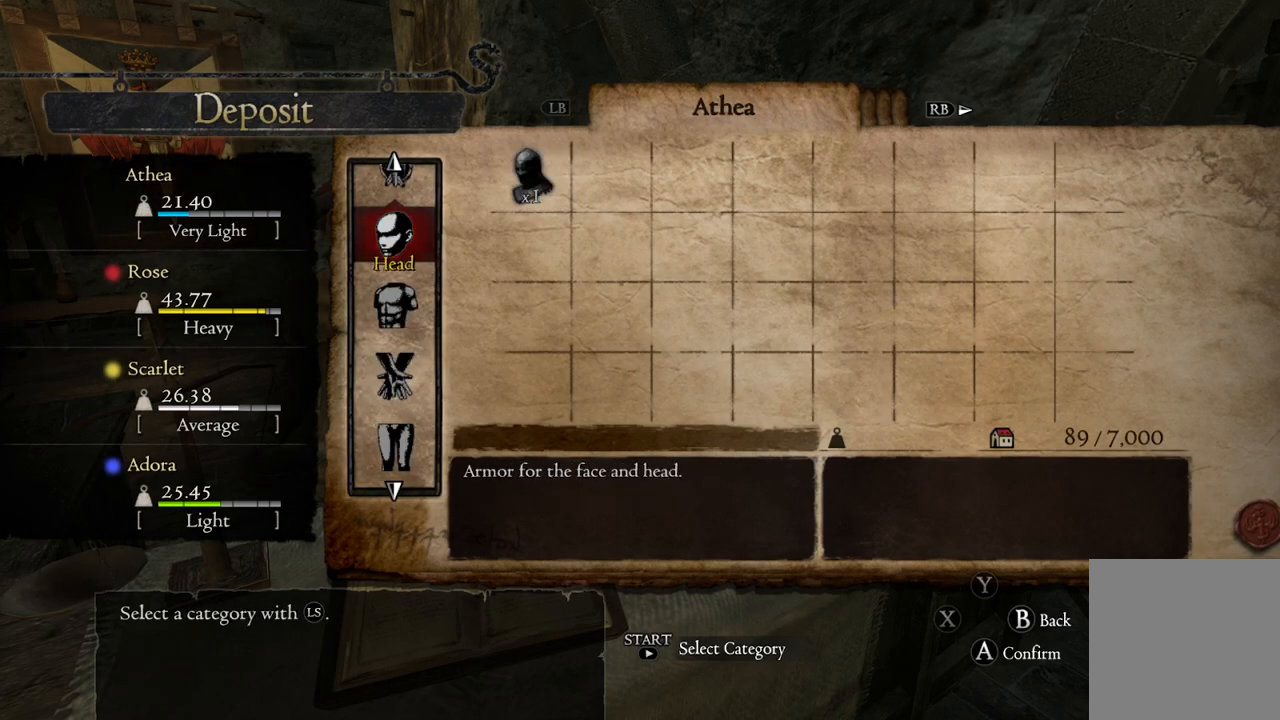
{"buttons": [], "left_stick": "down", "right_stick": "center", "events": []}
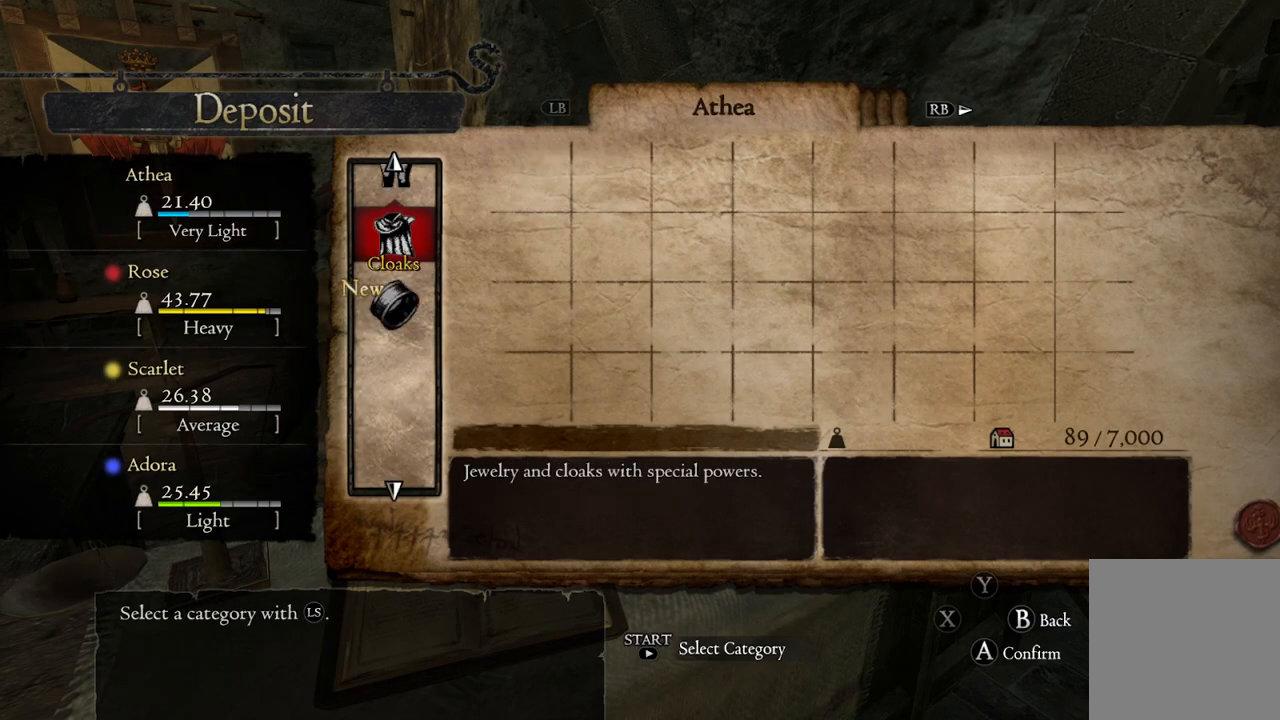
{"buttons": ["A"], "left_stick": "center", "right_stick": "center", "events": [[217, "left_stick", "center"], [417, "A", "down"]]}
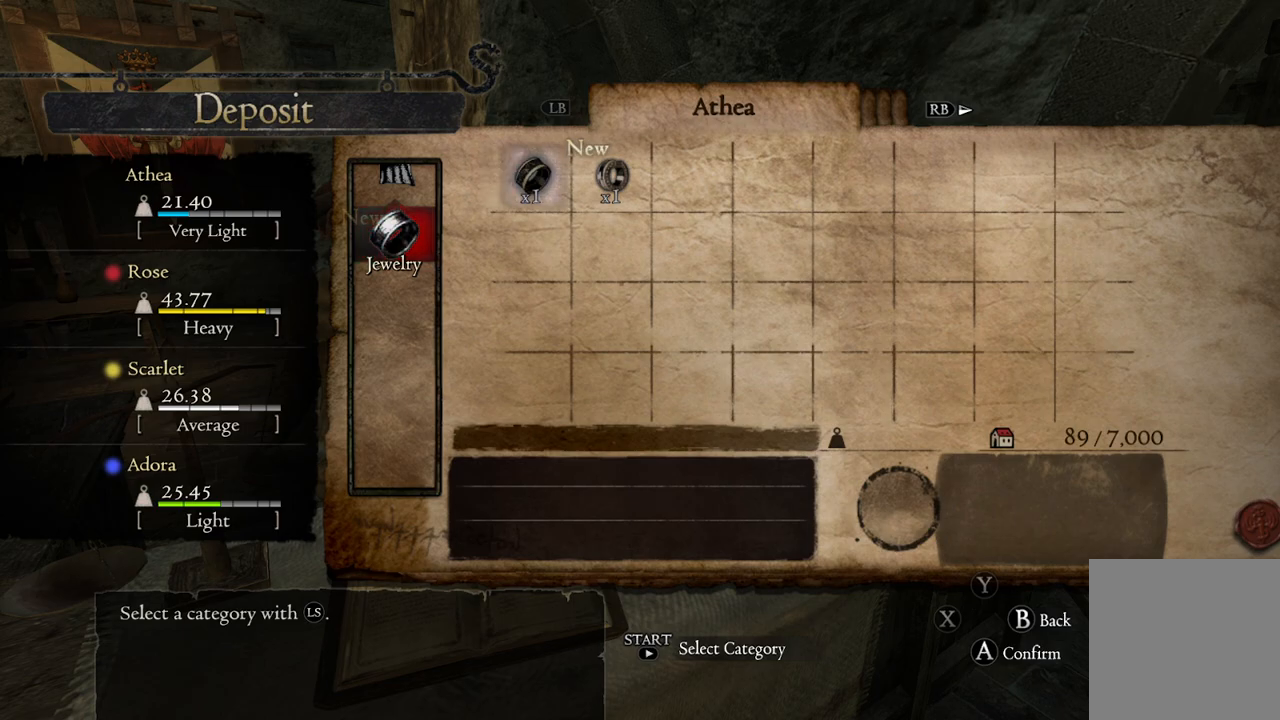
{"buttons": [], "left_stick": "center", "right_stick": "center", "events": [[33, "A", "up"], [100, "left_stick", "right"], [283, "left_stick", "center"], [417, "B", "down"], [483, "B", "up"]]}
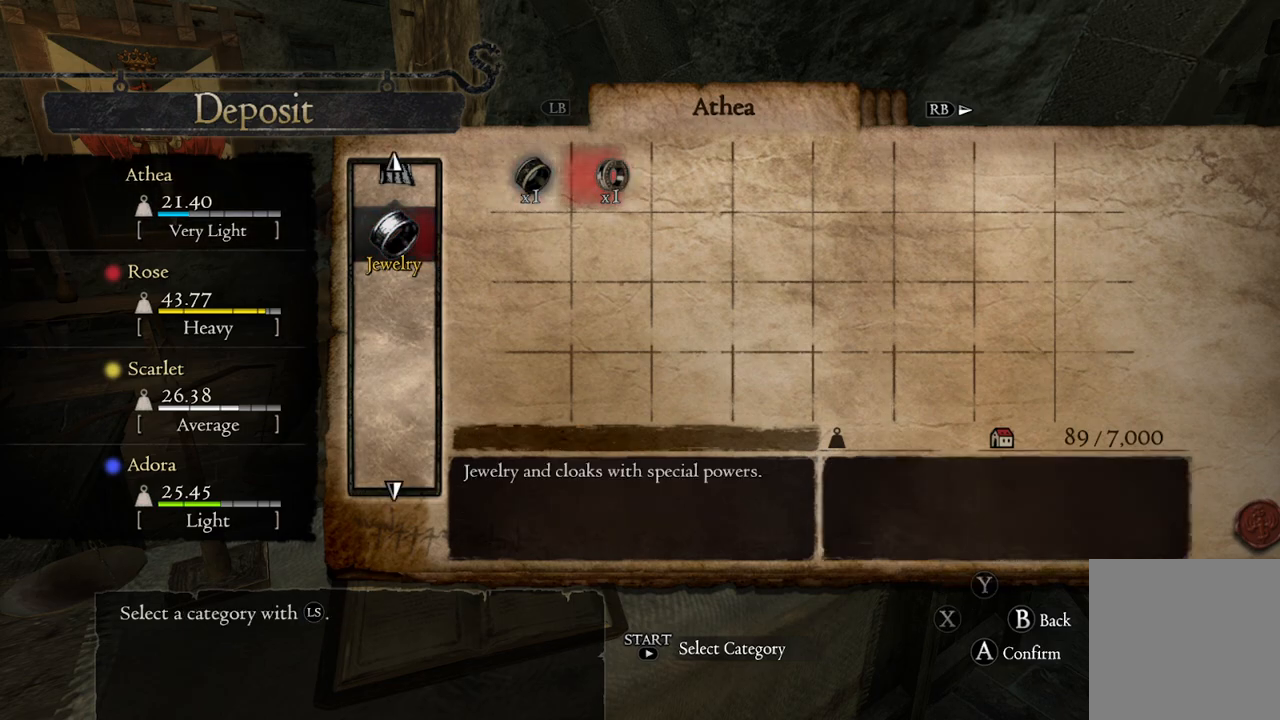
{"buttons": [], "left_stick": "down", "right_stick": "center", "events": [[250, "R1", "down"], [367, "R1", "up"], [483, "left_stick", "down"]]}
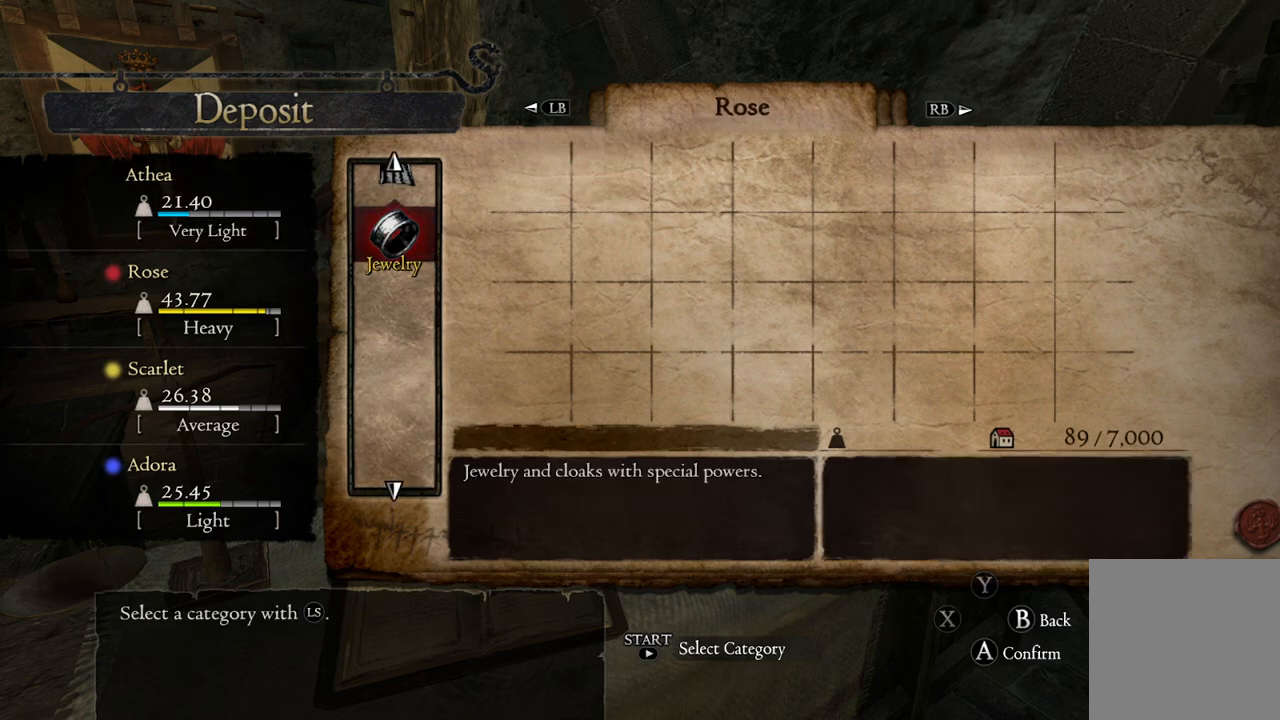
{"buttons": [], "left_stick": "center", "right_stick": "center", "events": [[183, "left_stick", "center"]]}
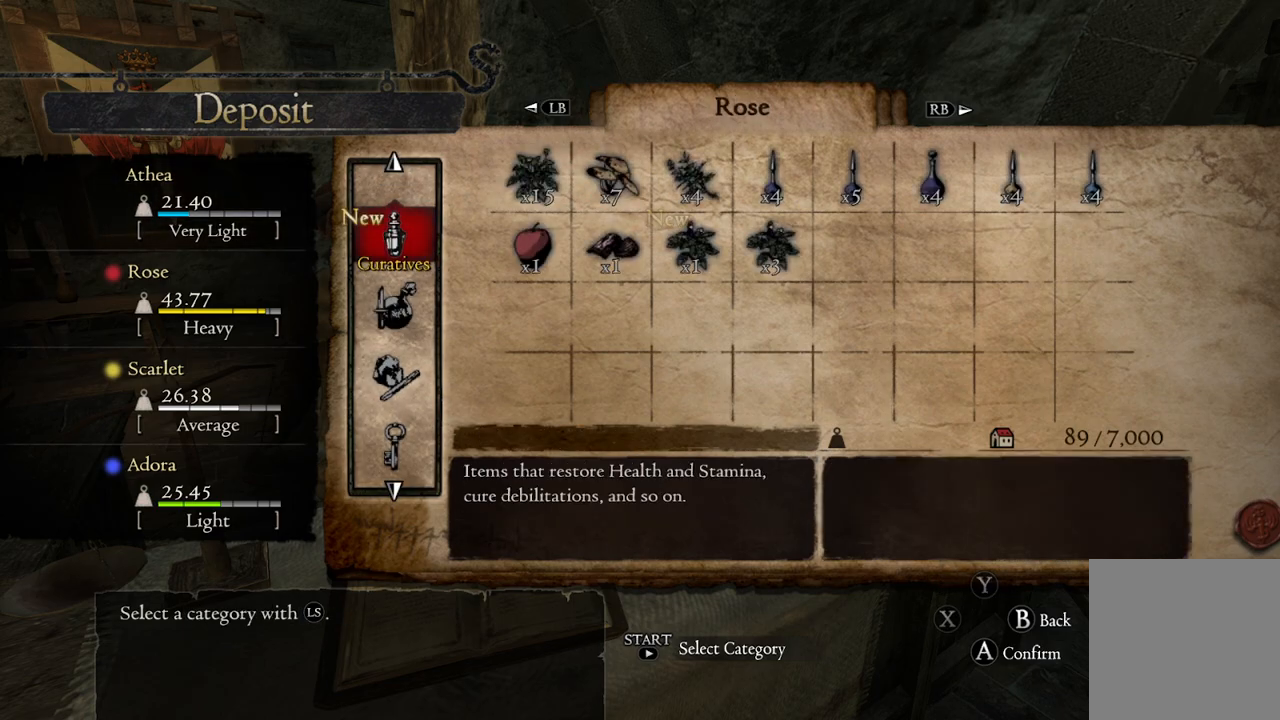
{"buttons": [], "left_stick": "down", "right_stick": "center", "events": [[50, "A", "down"], [150, "A", "up"], [200, "left_stick", "right"], [383, "left_stick", "down"]]}
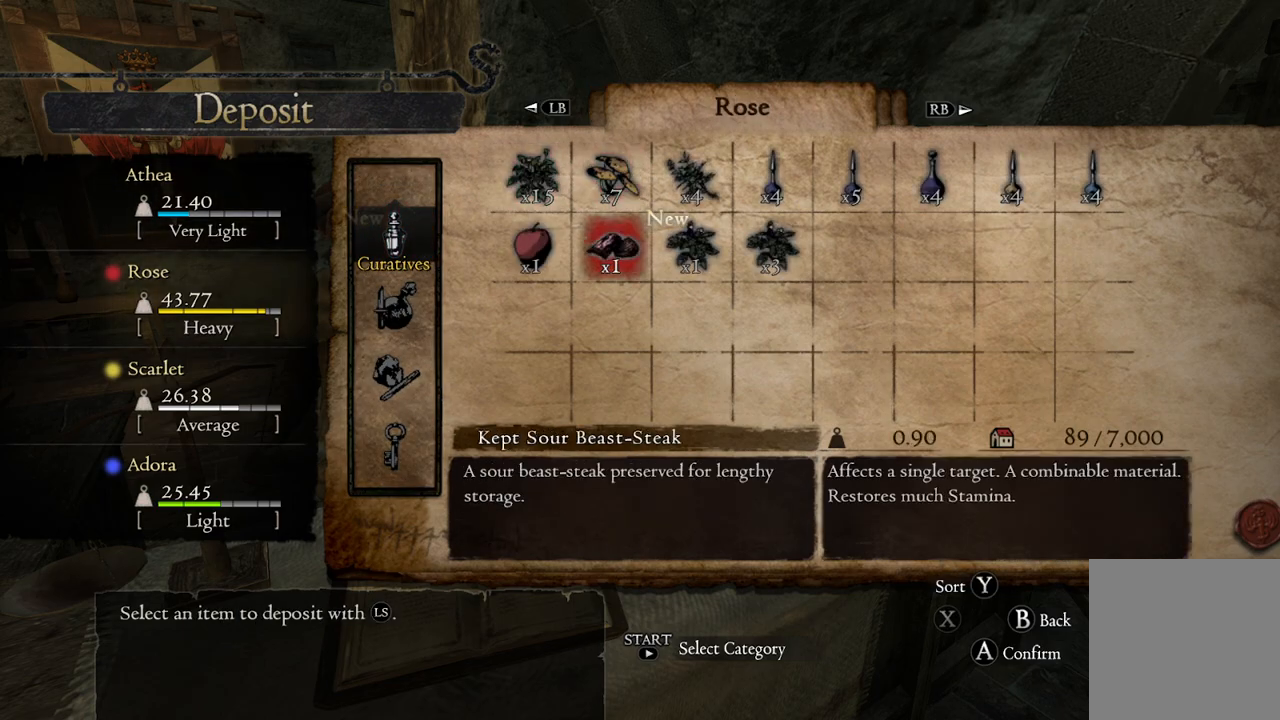
{"buttons": [], "left_stick": "left", "right_stick": "center", "events": [[67, "left_stick", "right"], [233, "left_stick", "center"], [417, "left_stick", "left"]]}
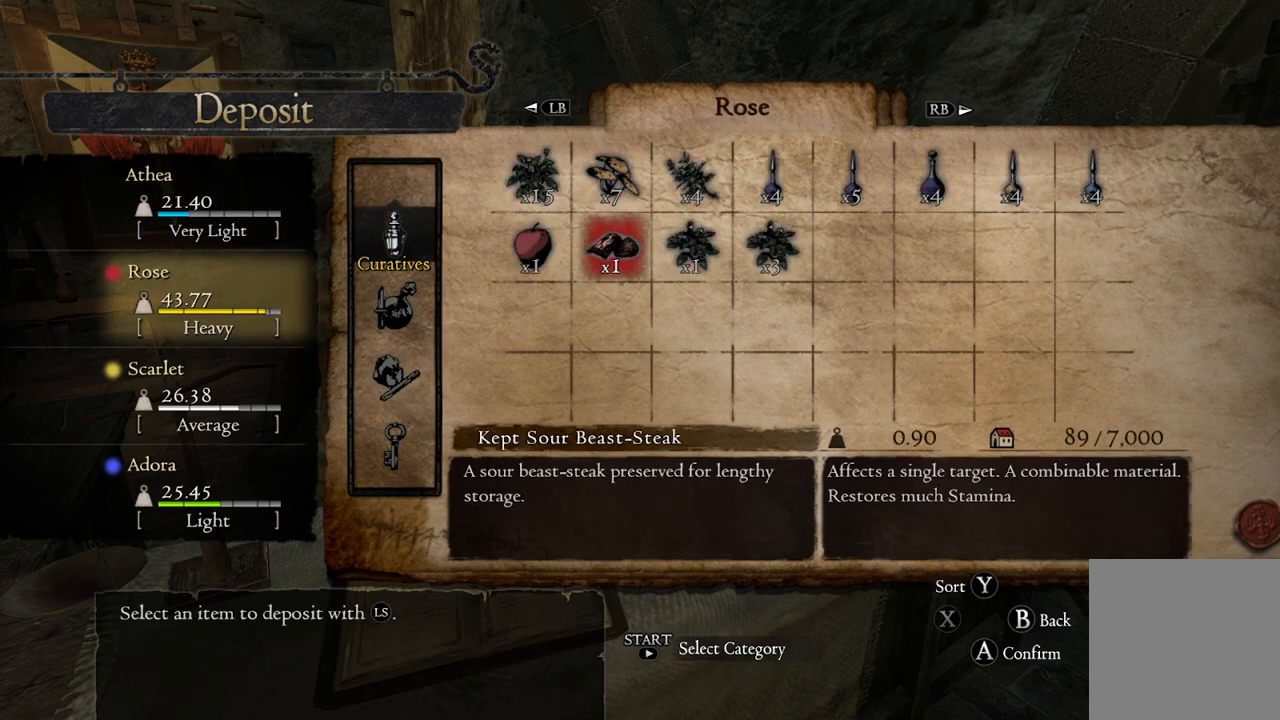
{"buttons": [], "left_stick": "center", "right_stick": "center", "events": [[50, "left_stick", "center"]]}
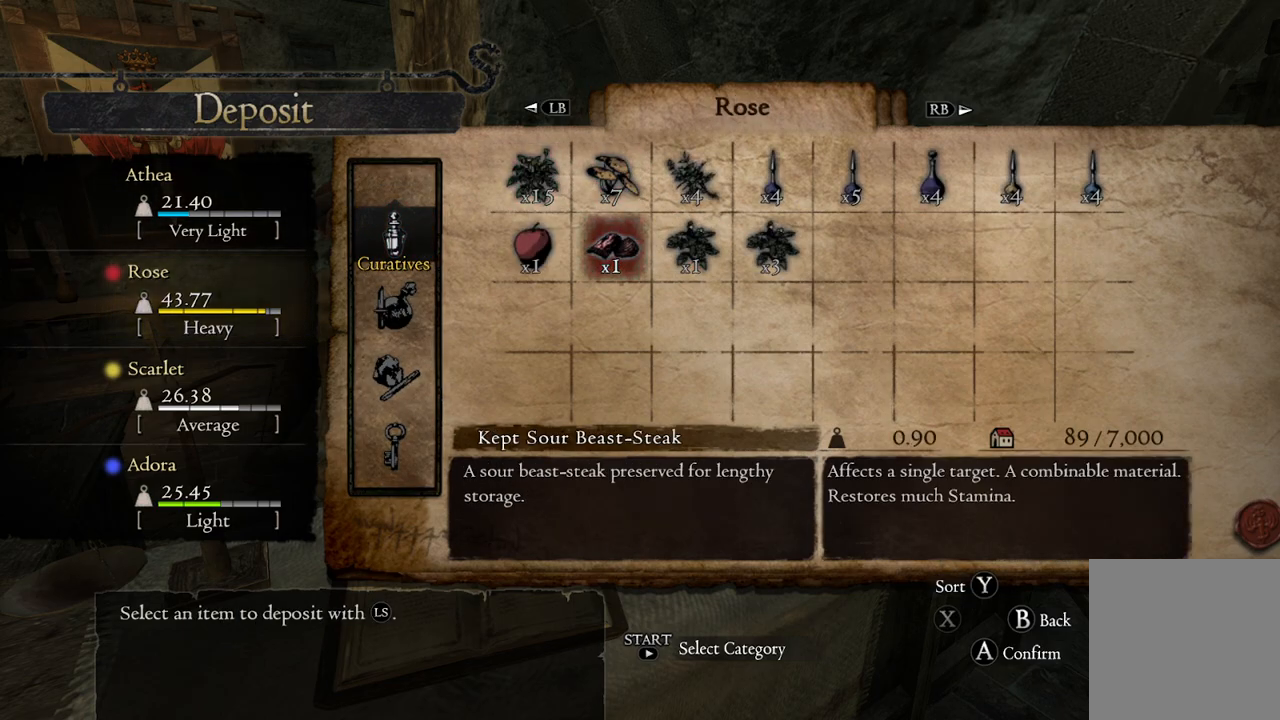
{"buttons": [], "left_stick": "center", "right_stick": "center", "events": [[117, "left_stick", "right"], [300, "left_stick", "center"]]}
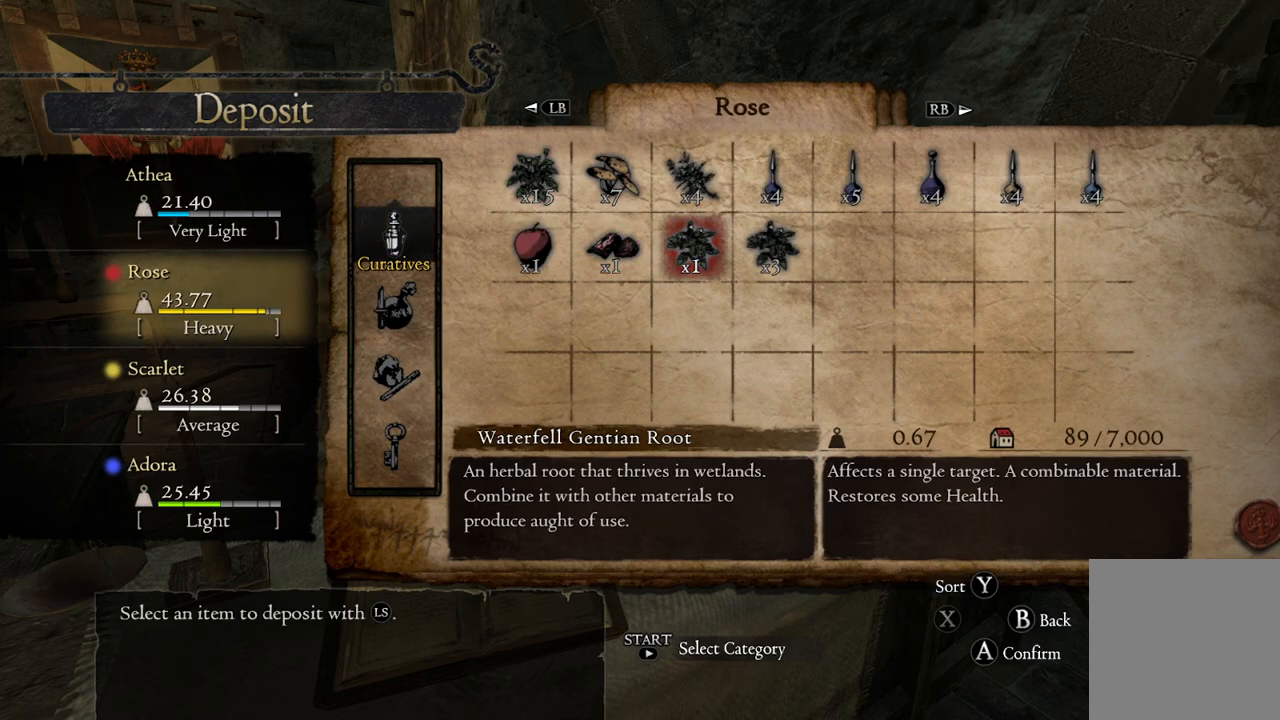
{"buttons": [], "left_stick": "center", "right_stick": "center", "events": []}
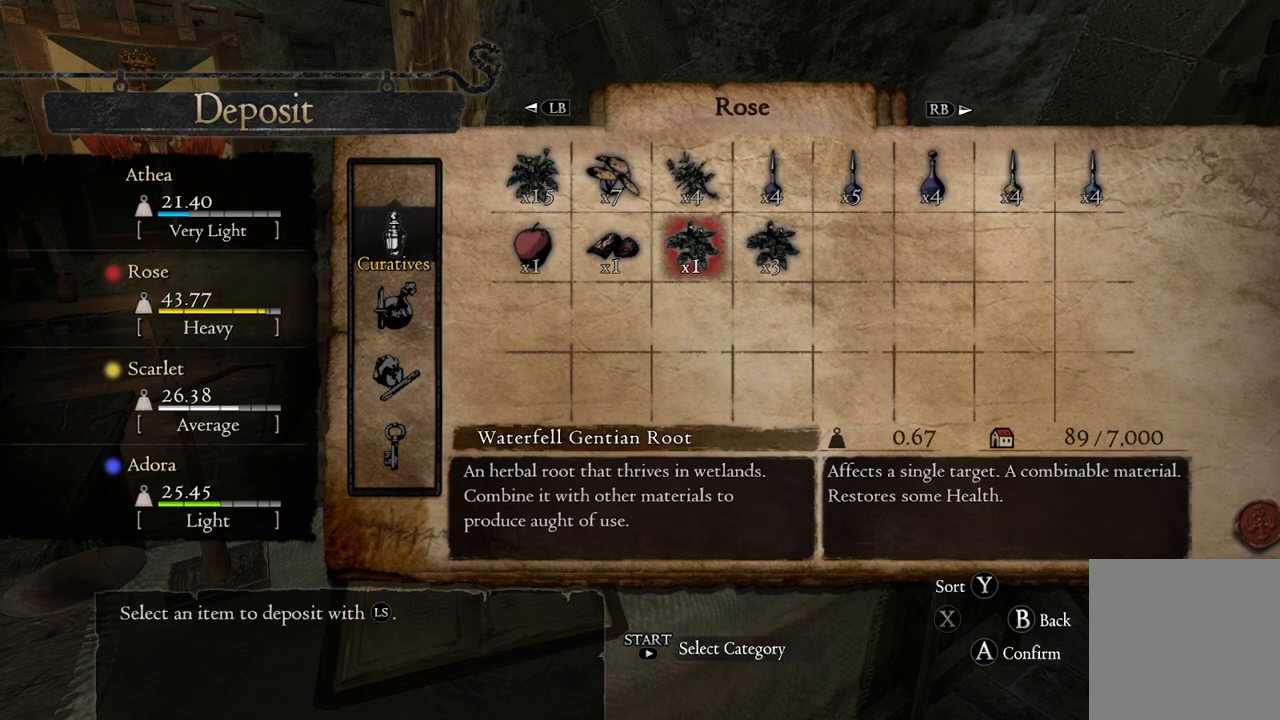
{"buttons": [], "left_stick": "up", "right_stick": "center", "events": [[400, "left_stick", "up"]]}
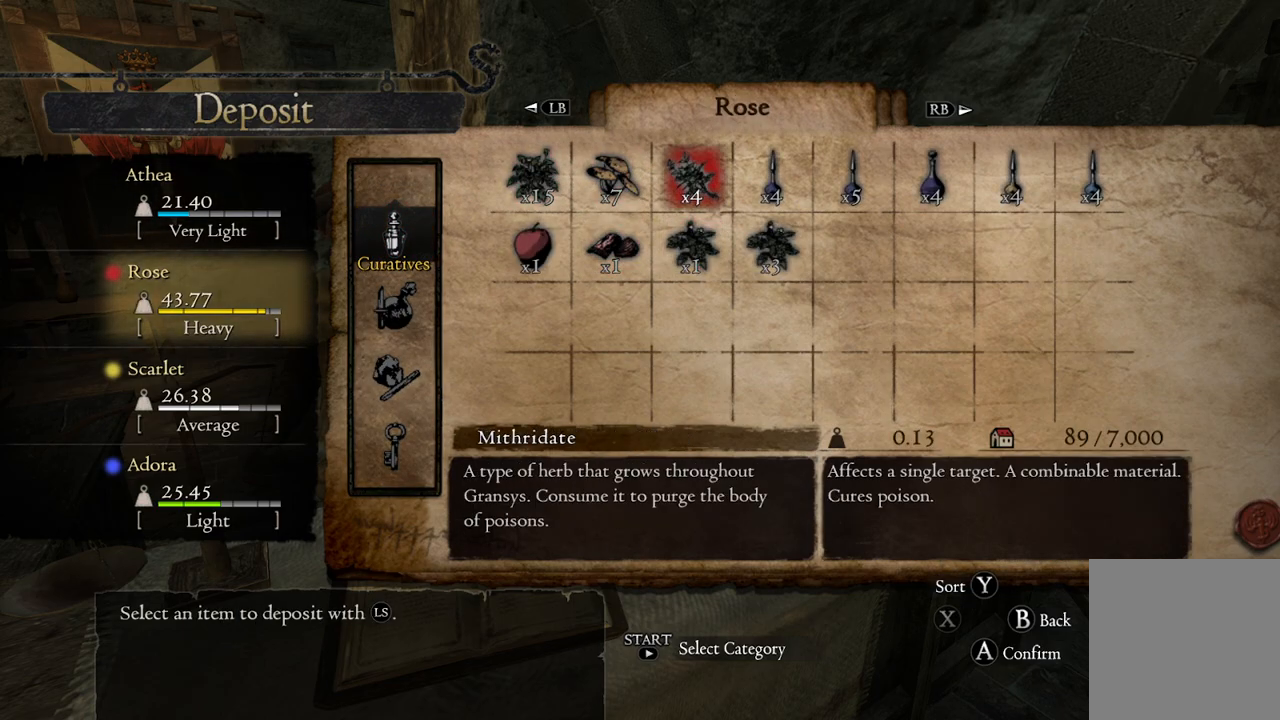
{"buttons": [], "left_stick": "center", "right_stick": "center", "events": [[33, "left_stick", "center"], [150, "left_stick", "left"], [267, "left_stick", "center"], [333, "left_stick", "left"], [433, "left_stick", "center"]]}
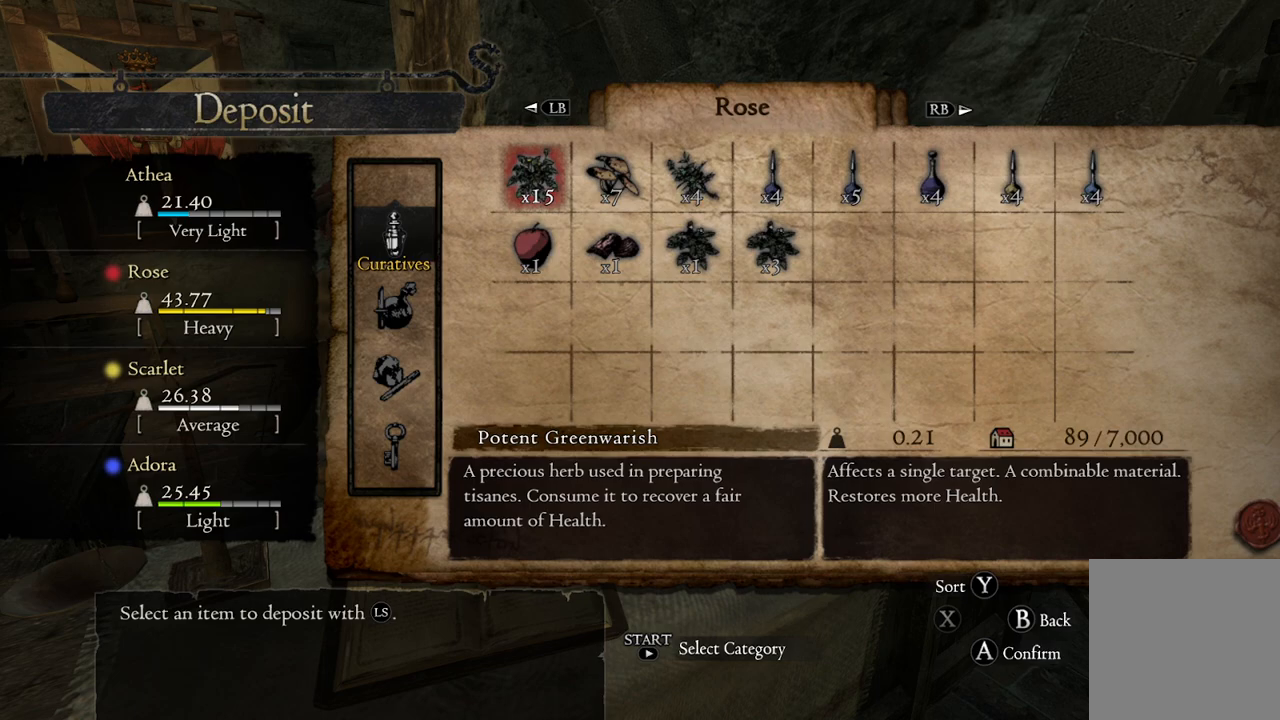
{"buttons": [], "left_stick": "right", "right_stick": "center", "events": [[17, "left_stick", "left"], [117, "left_stick", "center"], [383, "left_stick", "right"]]}
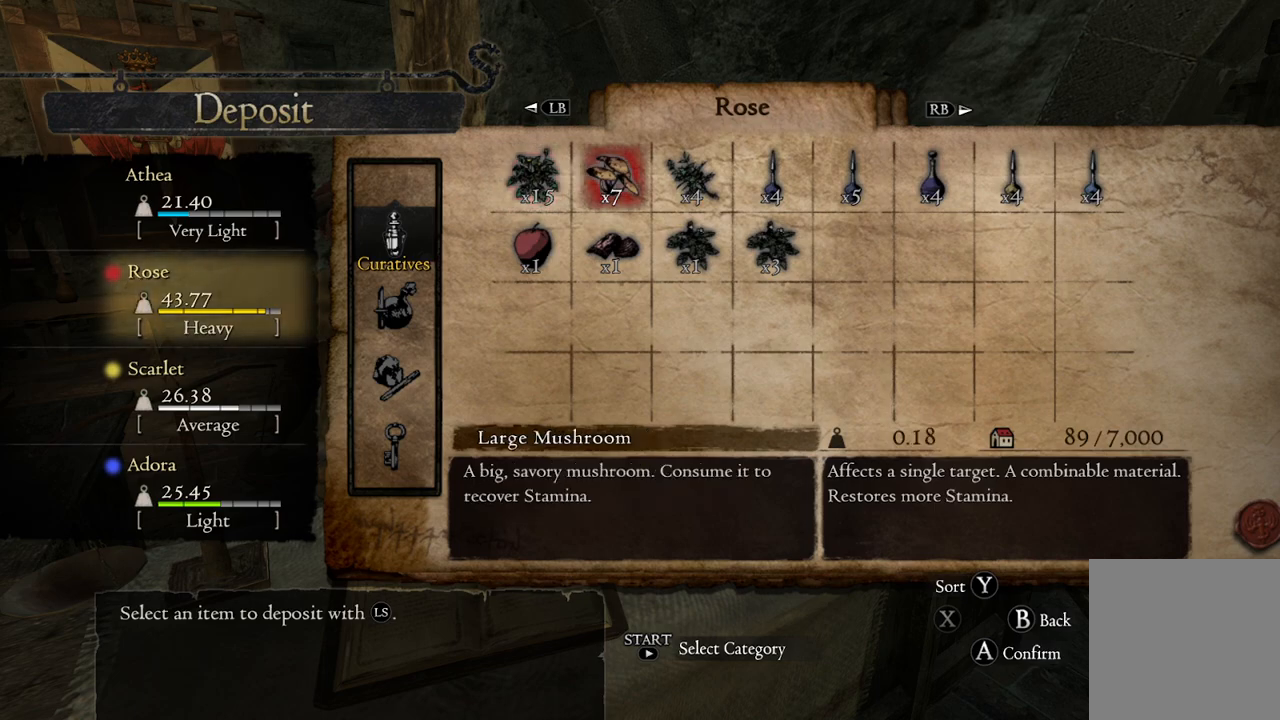
{"buttons": [], "left_stick": "right", "right_stick": "center", "events": []}
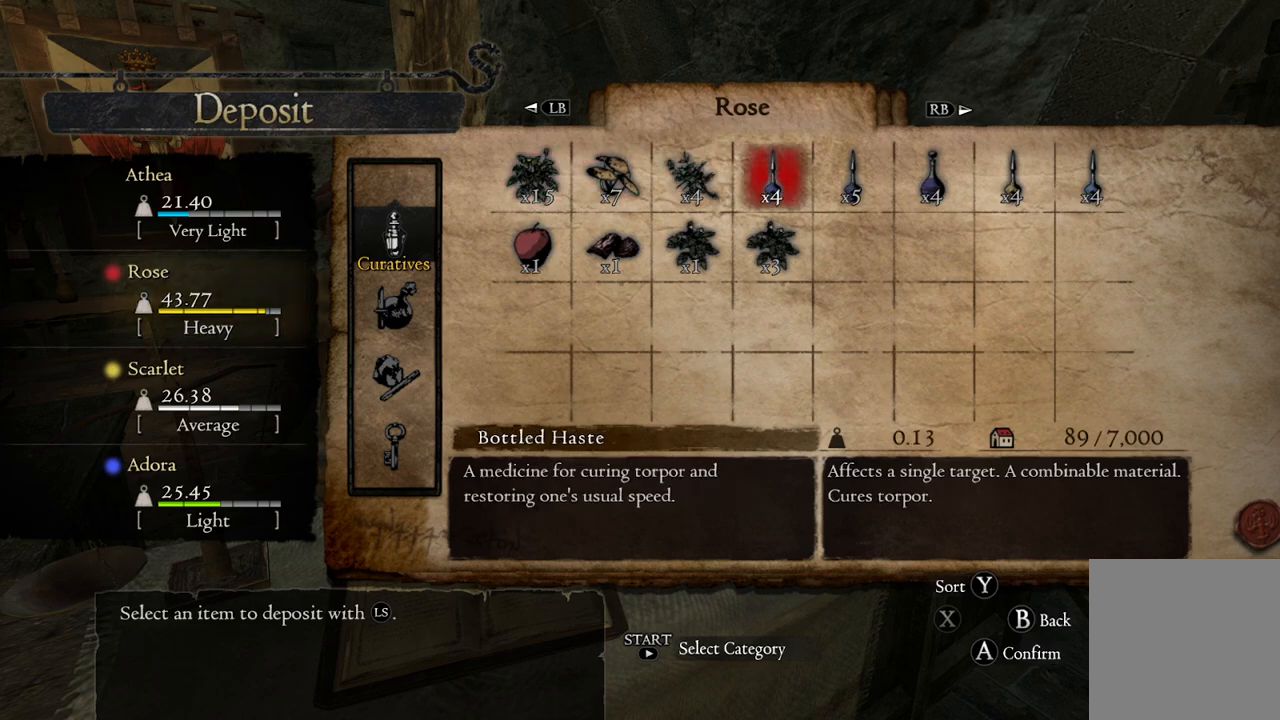
{"buttons": [], "left_stick": "center", "right_stick": "center", "events": [[33, "left_stick", "center"], [300, "left_stick", "right"], [450, "left_stick", "center"]]}
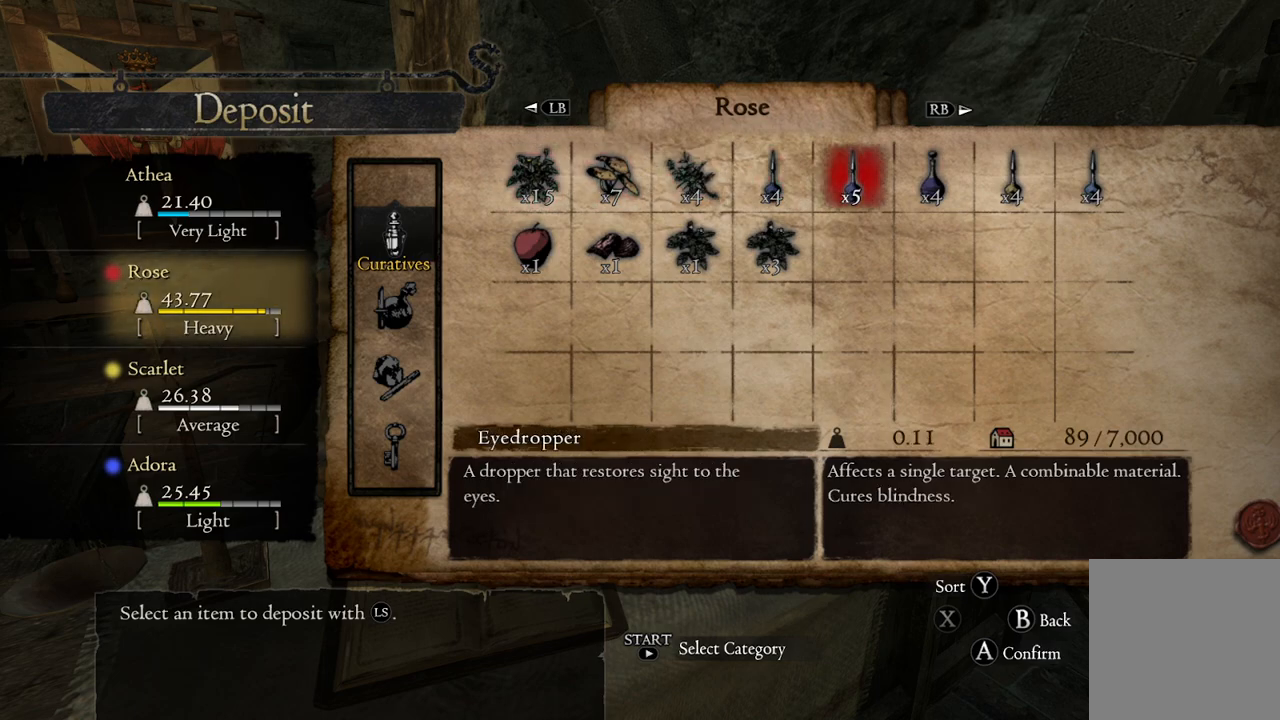
{"buttons": [], "left_stick": "center", "right_stick": "center", "events": [[17, "A", "down"], [100, "A", "up"], [217, "left_stick", "right"], [383, "left_stick", "center"], [417, "A", "down"], [483, "A", "up"]]}
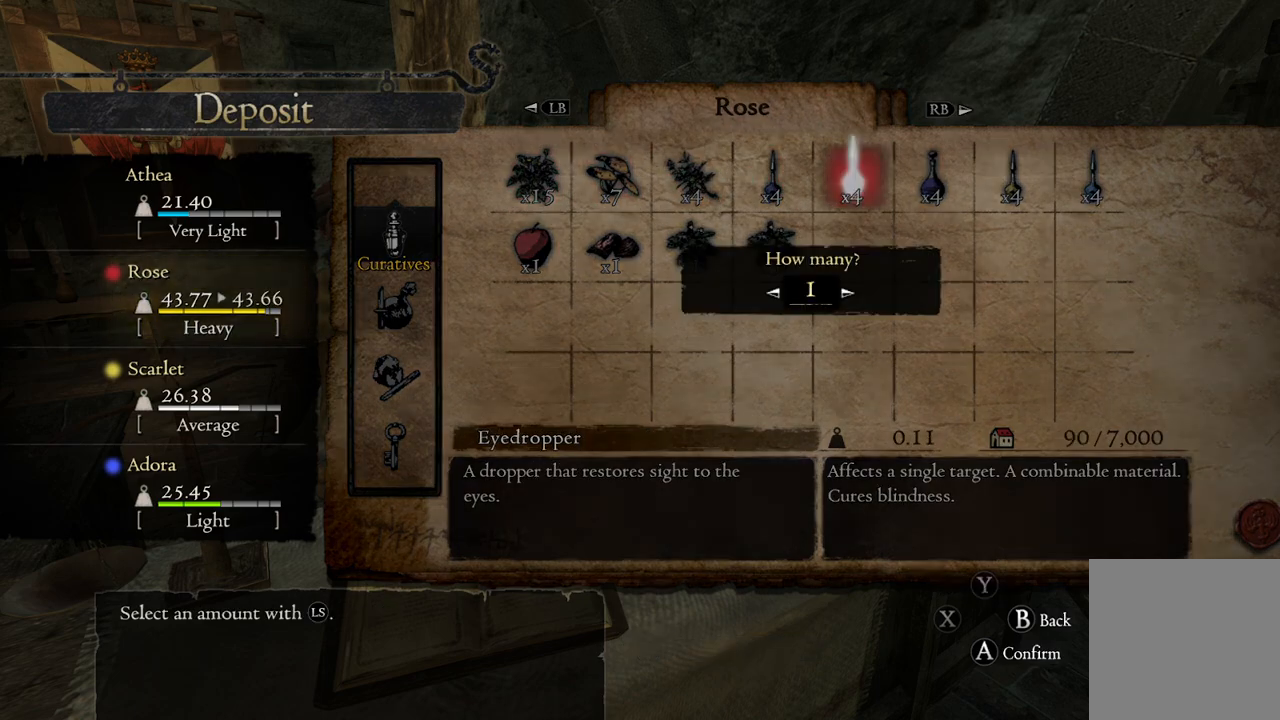
{"buttons": [], "left_stick": "center", "right_stick": "center", "events": []}